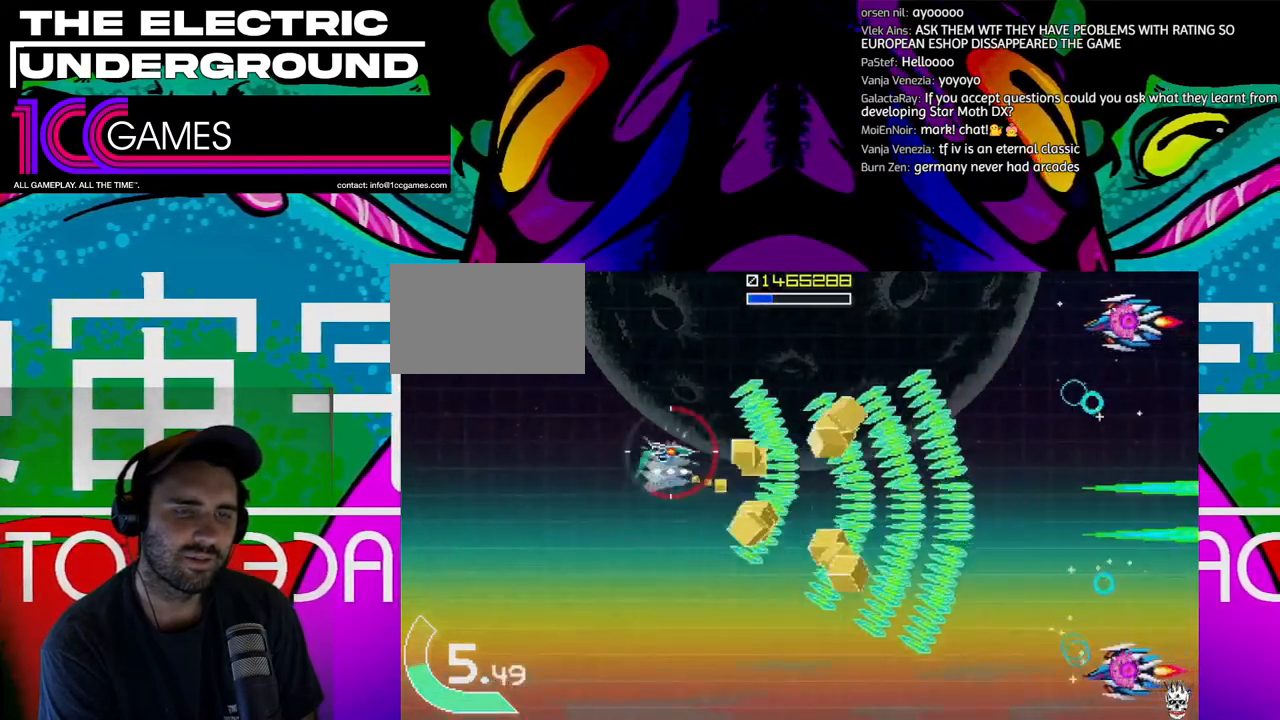
Gameplay with a controller (arcade stick); each line is a JSON object with the inputs held at the frame after it (dt_ms = milliseconds from this image to that frame). "events" lists button and stick changes between this image and that frame as [ms after this image, input, new state], when the widget could be followed in between. Not read: L3 R3.
{"dt_ms": 500, "buttons": ["SQUARE", "TRIANGLE"], "left_stick": "up-left", "events": [[300, "SQUARE", "down"], [333, "left_stick", "up-left"]]}
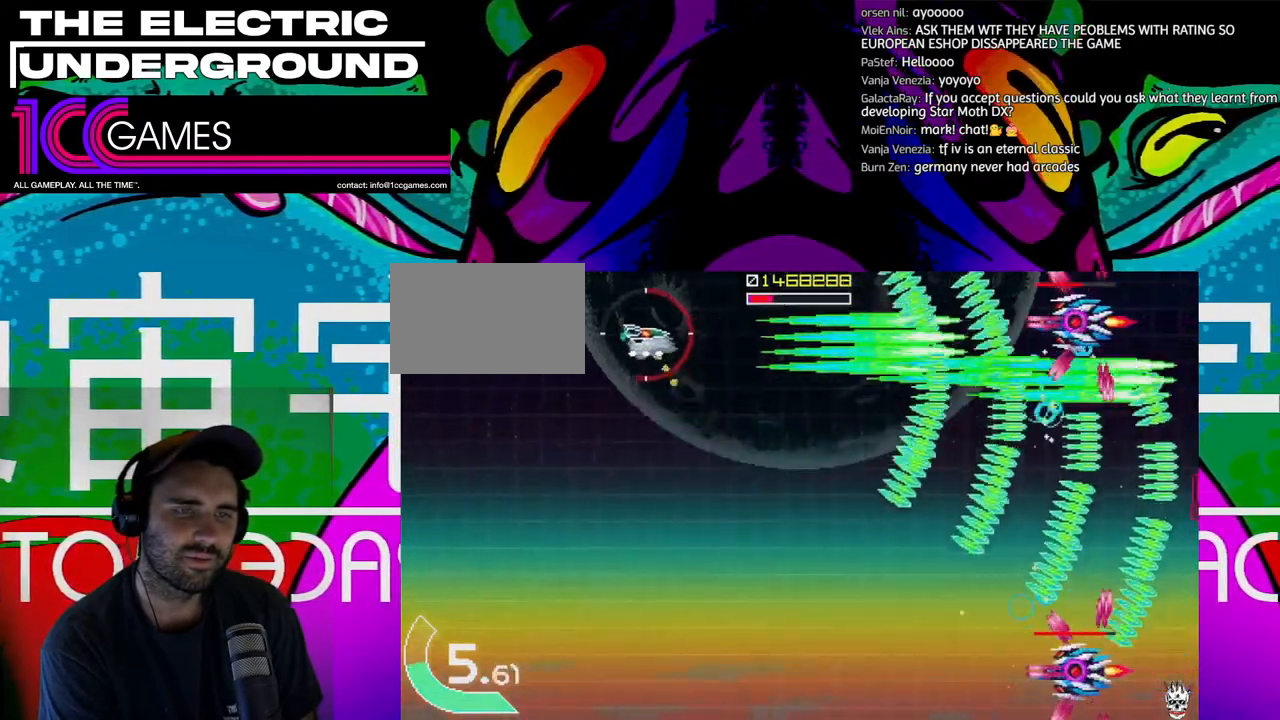
{"dt_ms": 500, "buttons": ["TRIANGLE"], "left_stick": "down"}
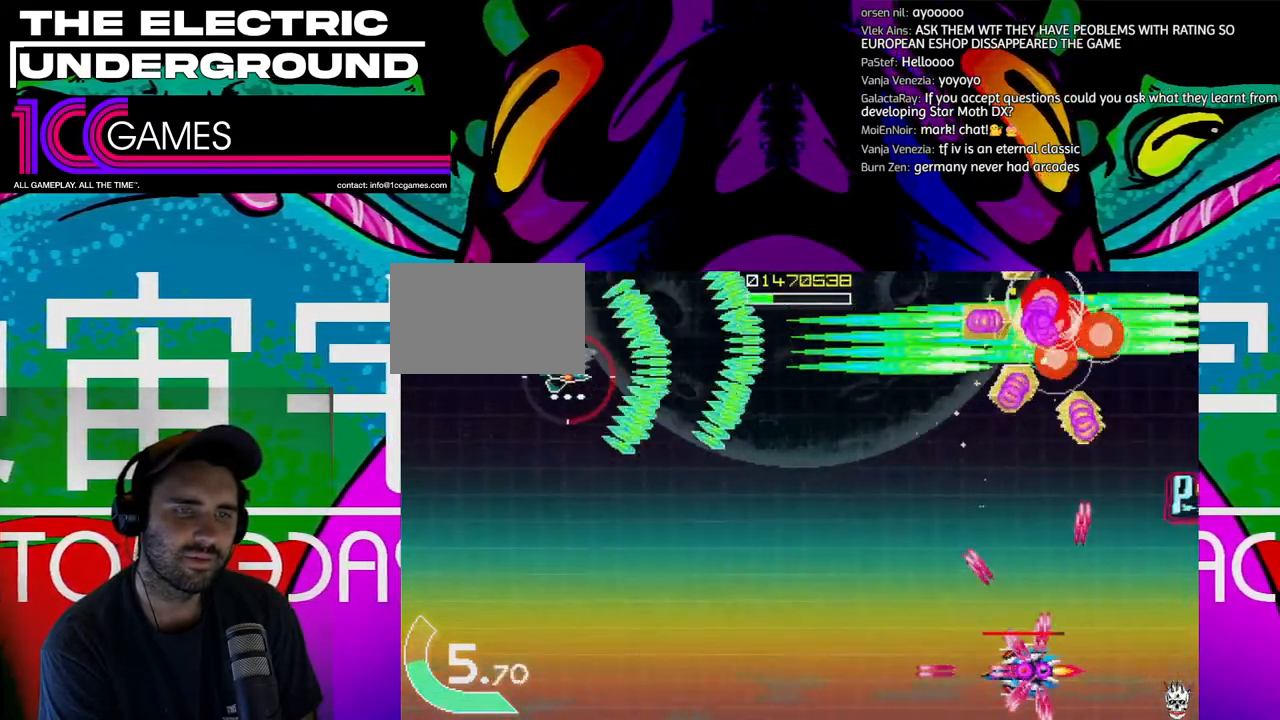
{"dt_ms": 500, "buttons": ["TRIANGLE"], "left_stick": "down", "events": []}
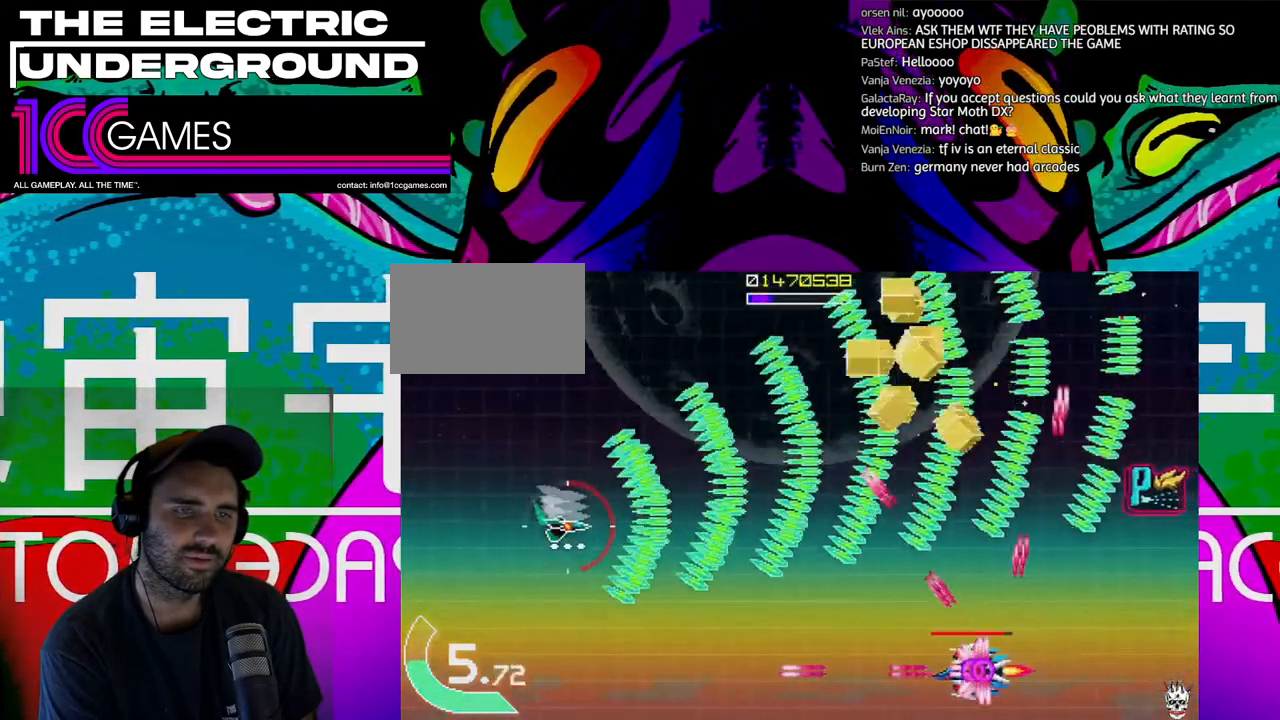
{"dt_ms": 1000, "buttons": ["TRIANGLE"], "left_stick": "center"}
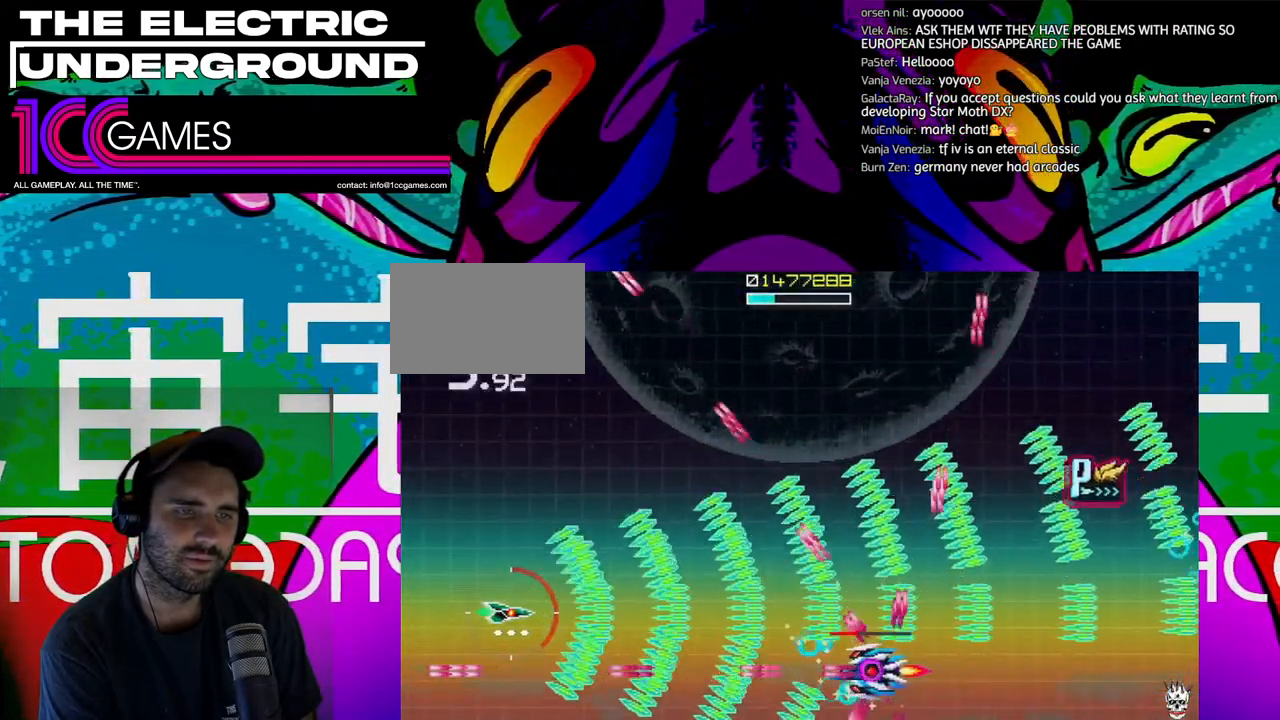
{"dt_ms": 500, "buttons": ["TRIANGLE"], "left_stick": "center", "events": []}
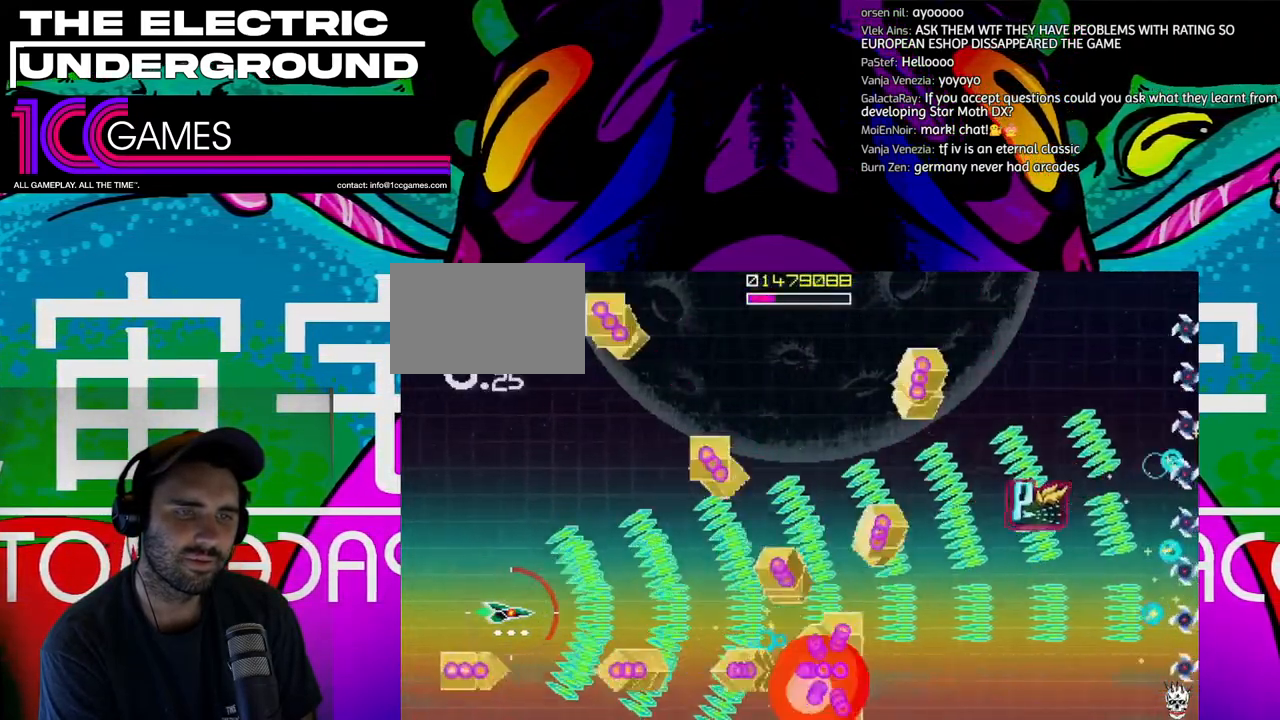
{"dt_ms": 500, "buttons": ["TRIANGLE"], "left_stick": "up-right", "events": [[233, "left_stick", "right"], [433, "left_stick", "up-right"]]}
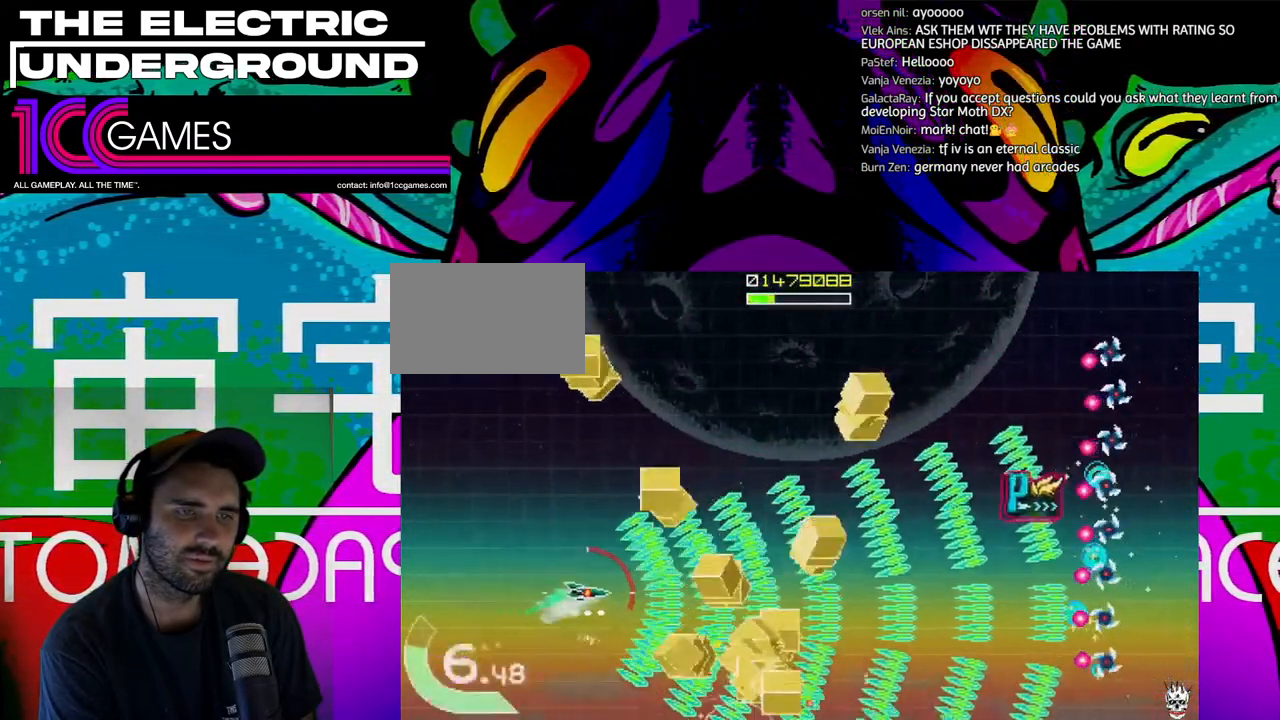
{"dt_ms": 500, "buttons": ["TRIANGLE"], "left_stick": "up", "events": [[300, "left_stick", "up"]]}
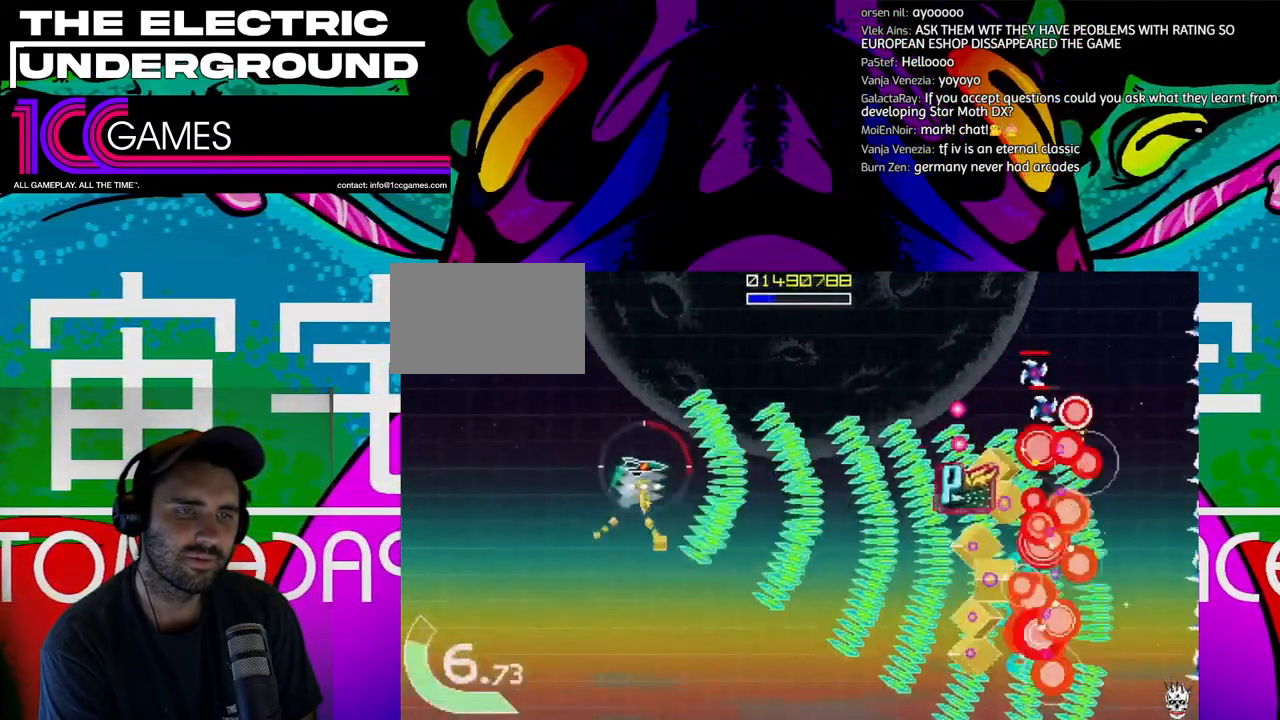
{"dt_ms": 500, "buttons": ["TRIANGLE"], "left_stick": "left", "events": [[300, "left_stick", "center"], [467, "left_stick", "left"]]}
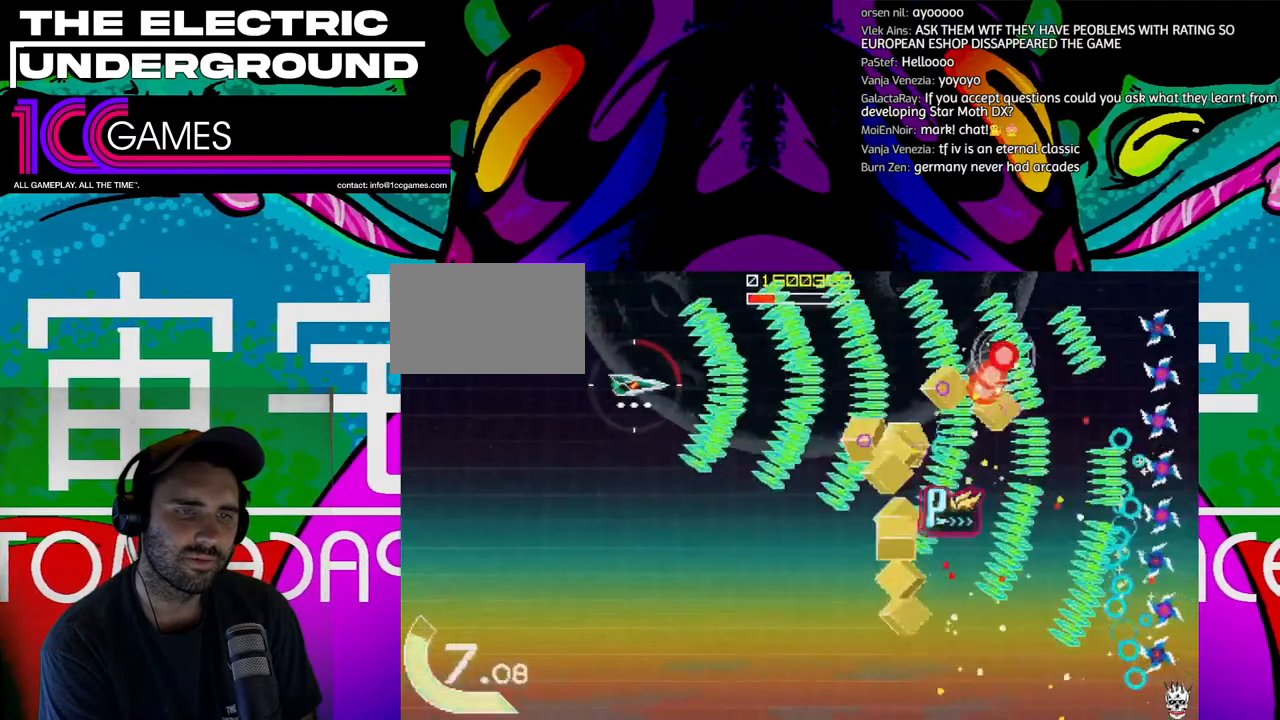
{"dt_ms": 500, "buttons": ["TRIANGLE"], "left_stick": "down-right", "events": [[67, "left_stick", "center"], [133, "left_stick", "up"], [233, "left_stick", "right"], [400, "left_stick", "down-right"]]}
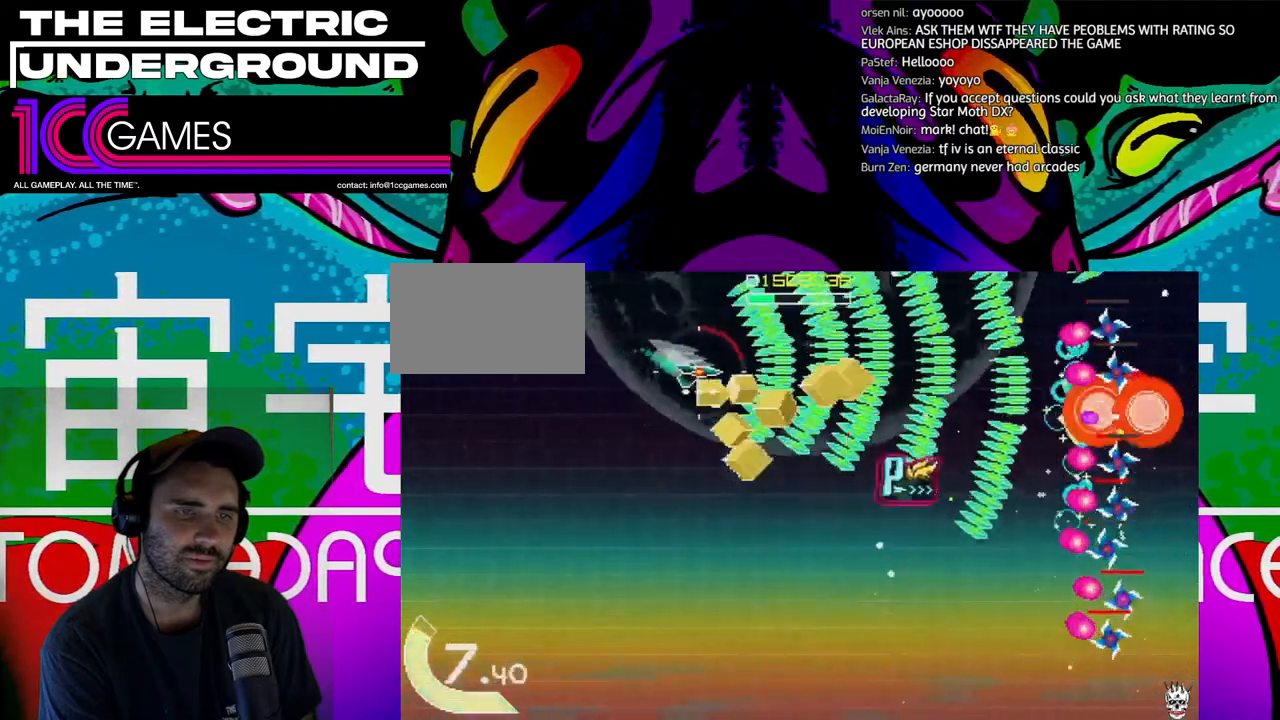
{"dt_ms": 500, "buttons": ["TRIANGLE"], "left_stick": "center", "events": [[67, "left_stick", "down"], [400, "left_stick", "center"]]}
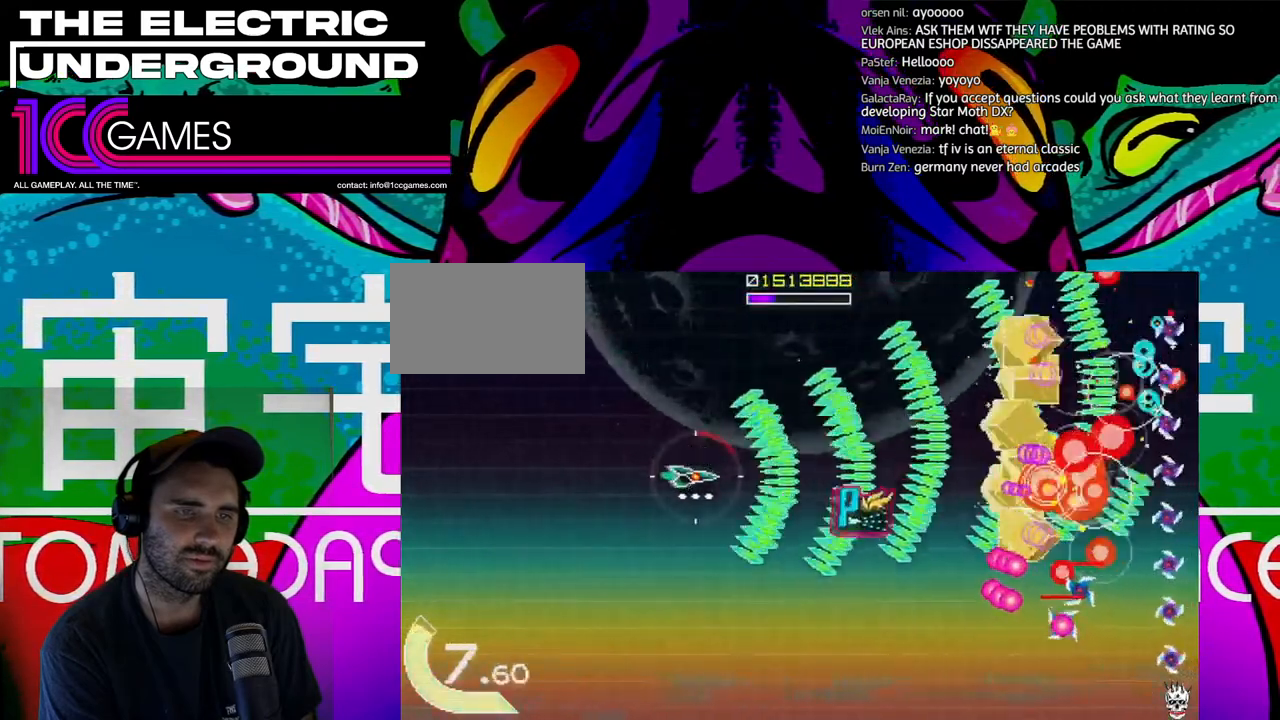
{"dt_ms": 500, "buttons": ["TRIANGLE"], "left_stick": "down-left", "events": [[67, "left_stick", "right"], [433, "left_stick", "down"], [500, "left_stick", "down-left"]]}
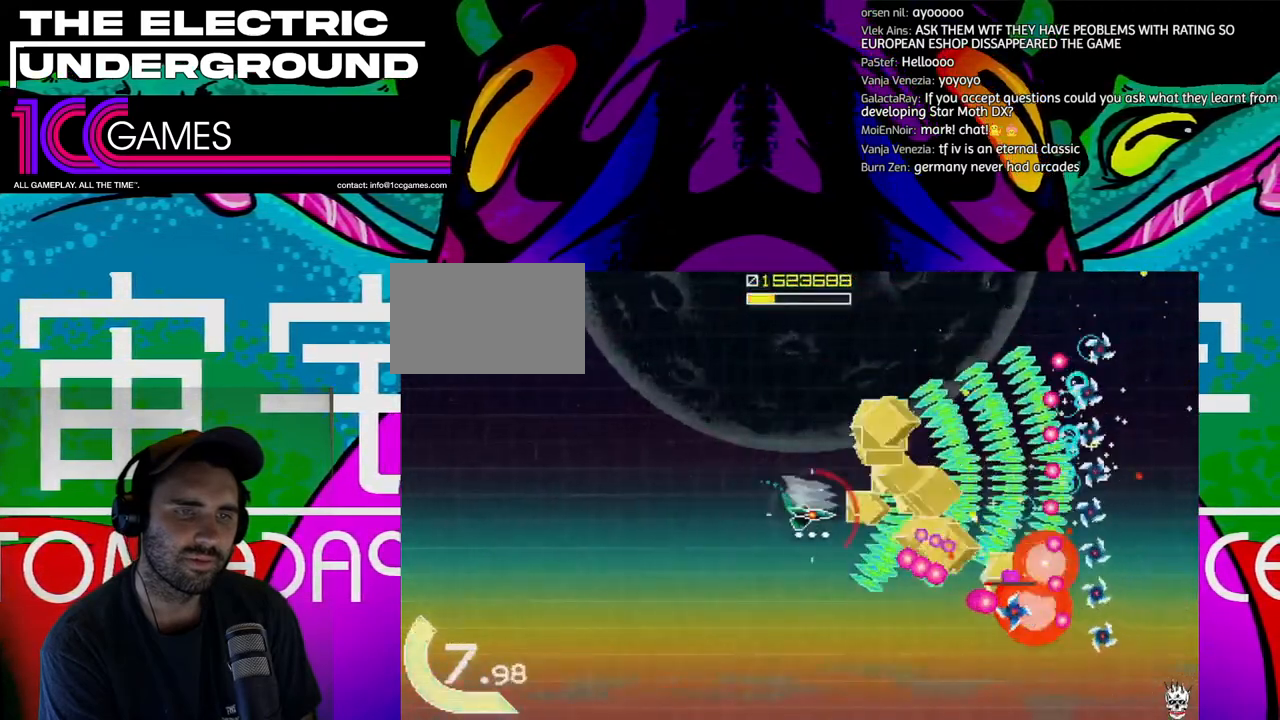
{"dt_ms": 500, "buttons": ["TRIANGLE"], "left_stick": "down-left", "events": [[100, "left_stick", "left"], [300, "left_stick", "down"], [433, "left_stick", "down-left"]]}
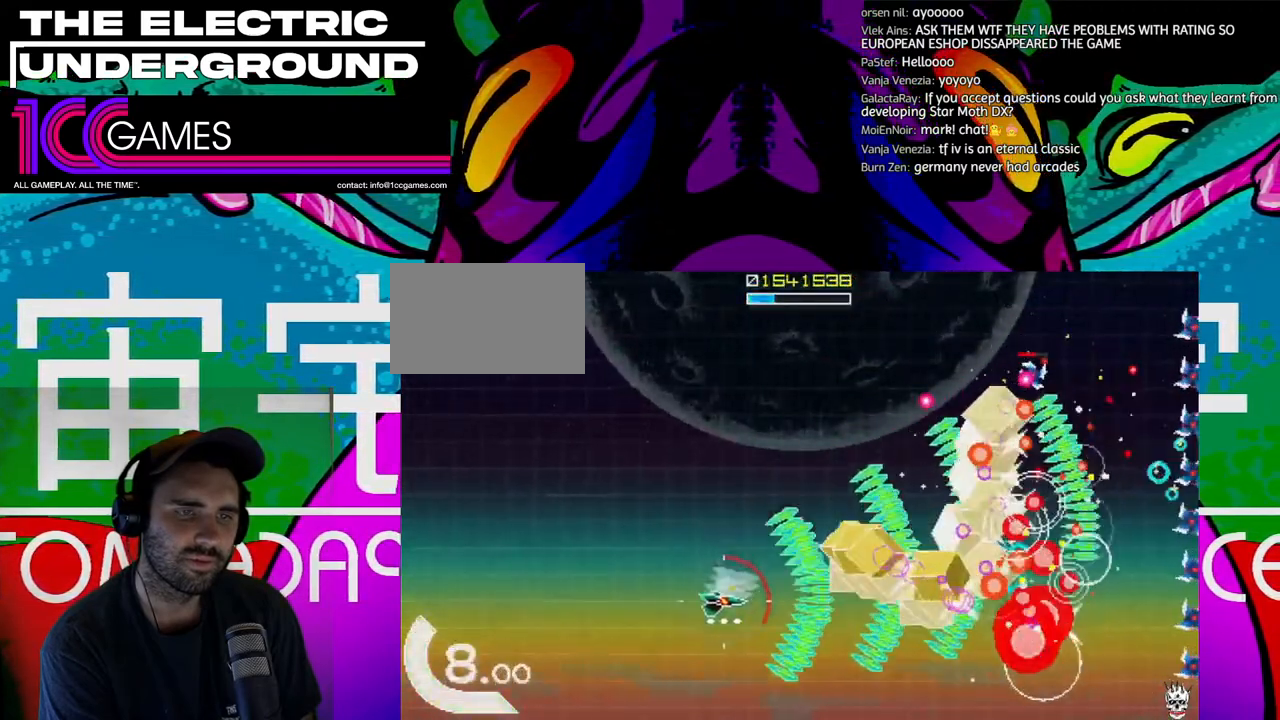
{"dt_ms": 500, "buttons": ["TRIANGLE"], "left_stick": "down", "events": [[33, "left_stick", "down"], [400, "left_stick", "center"], [467, "left_stick", "down"]]}
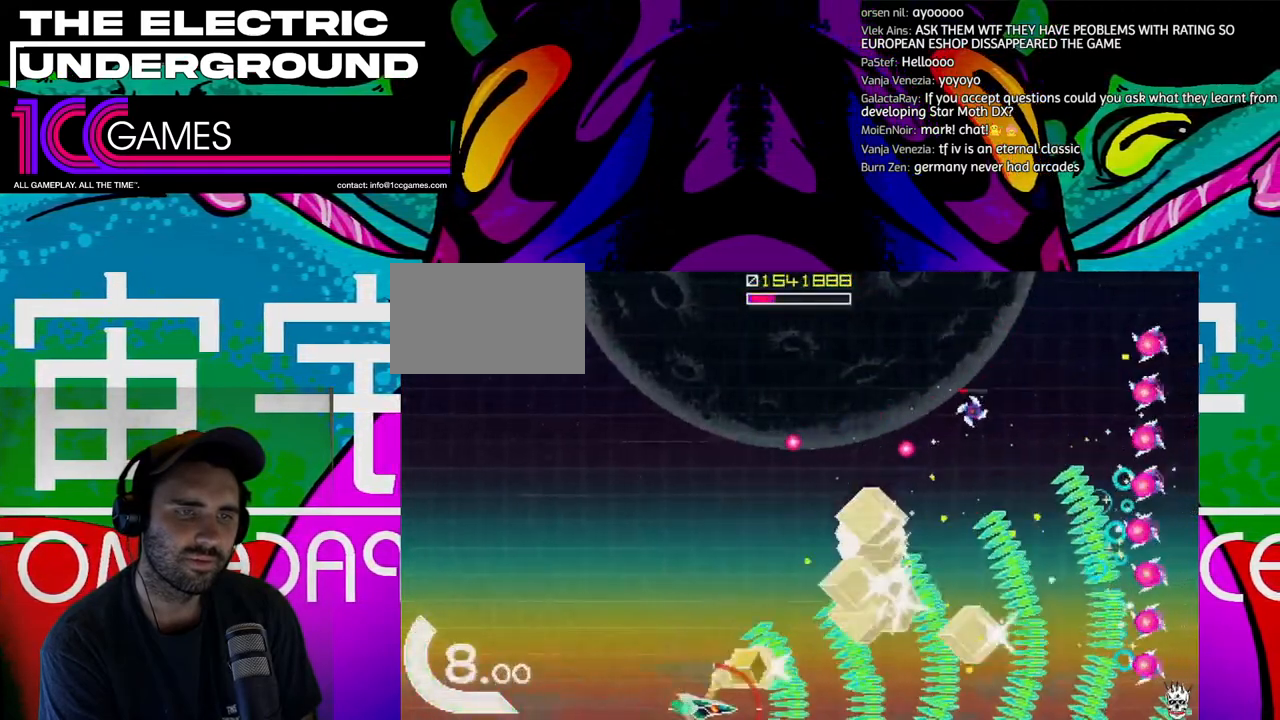
{"dt_ms": 1000, "buttons": ["TRIANGLE"], "left_stick": "center"}
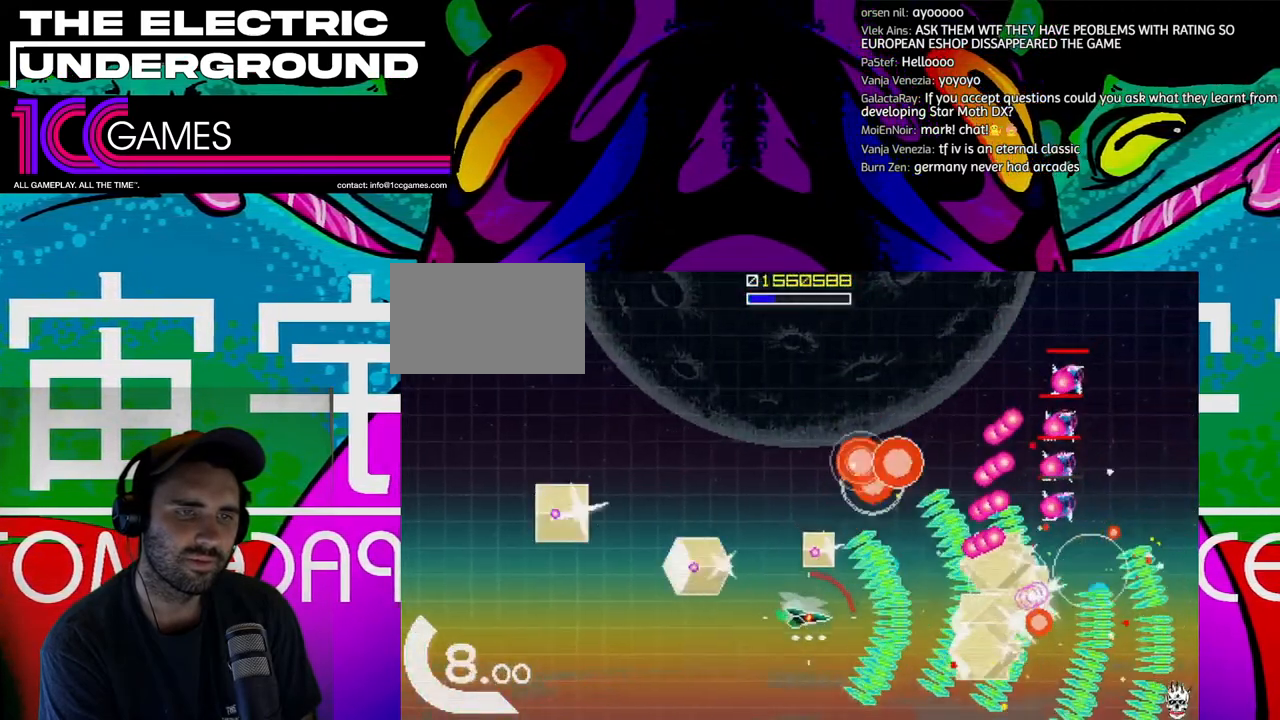
{"dt_ms": 1000, "buttons": ["SQUARE", "TRIANGLE"], "left_stick": "up-left"}
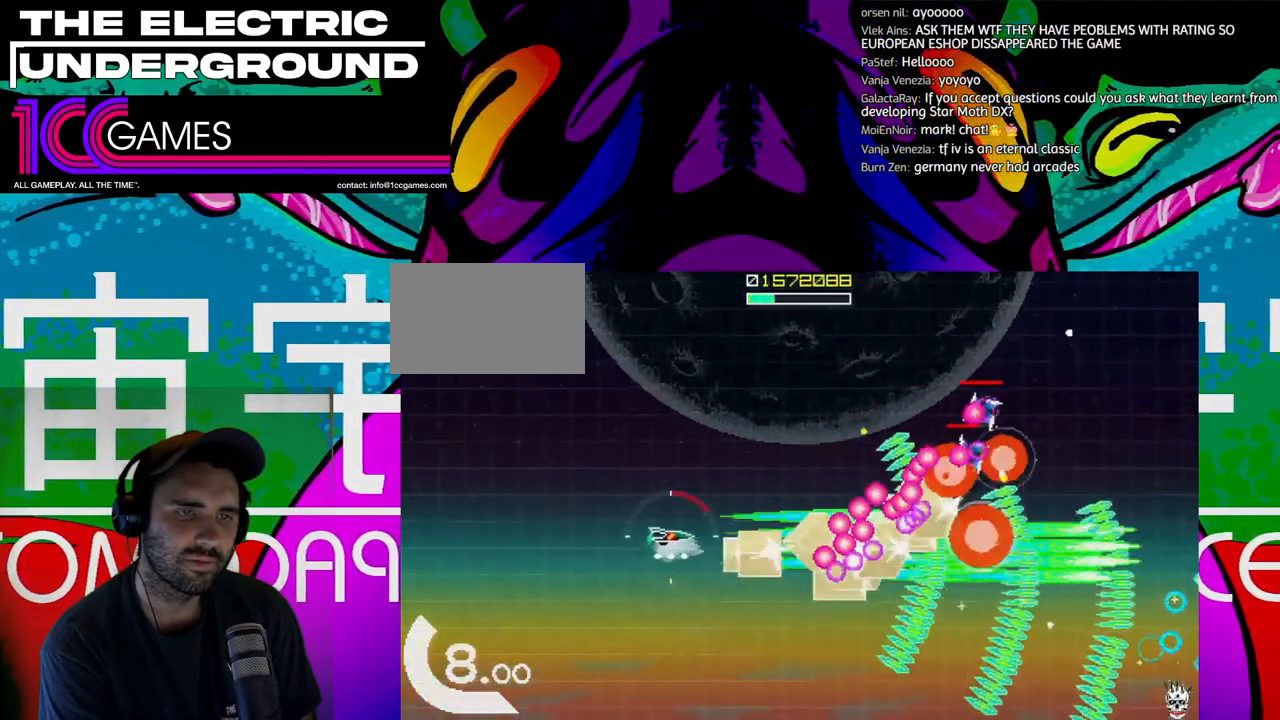
{"dt_ms": 500, "buttons": ["TRIANGLE"], "left_stick": "up", "events": [[133, "left_stick", "up"], [500, "SQUARE", "up"]]}